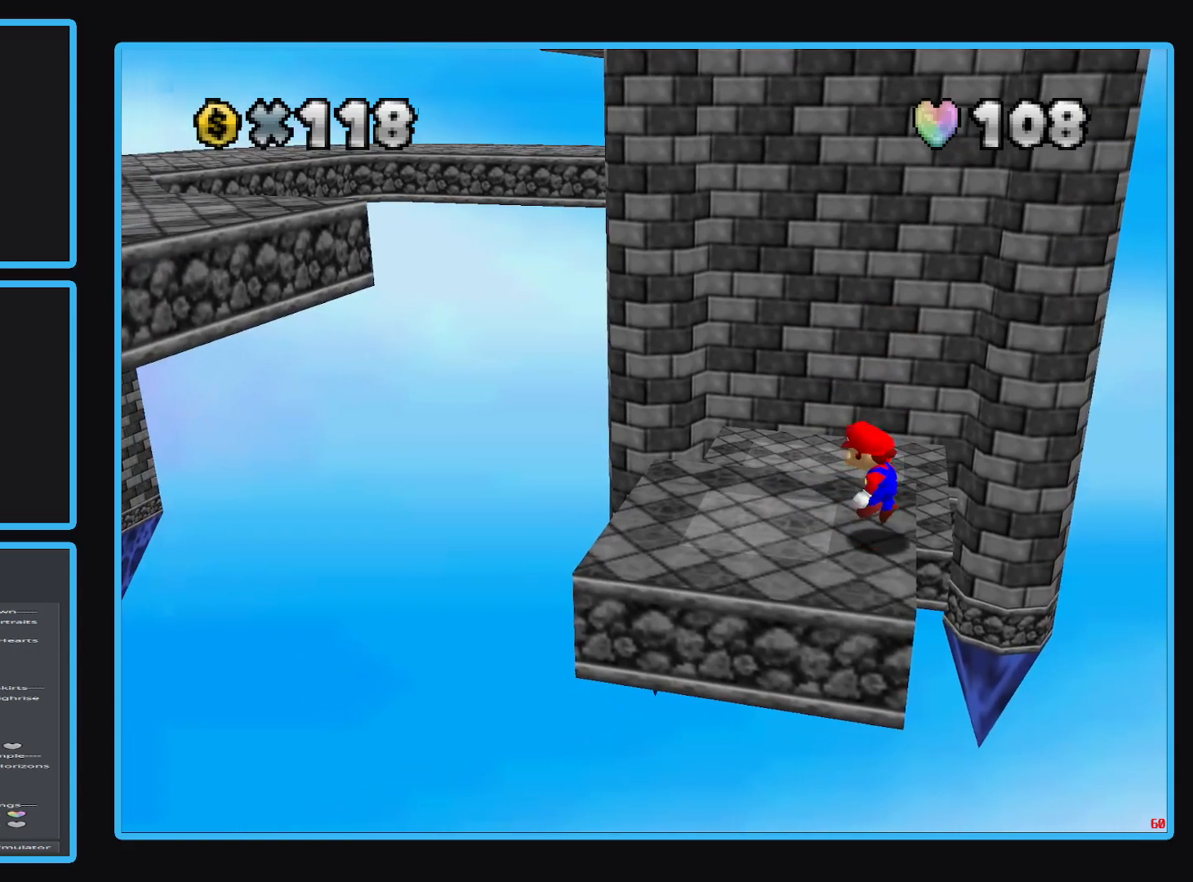
Gameplay with a controller (Xbox layout); each line is a JSON object with the inputs held at the frame after it (dt_ms = milliseconds from this image to that frame). "events" lists button and stick changes between this image and that frame as [ms after this image, input, new state], when the widget could be followed in between. Not read: L3 R3.
{"dt_ms": 500, "buttons": ["A"], "left_stick": "left", "right_stick": "center", "events": [[33, "A", "up"], [317, "left_stick", "left"], [467, "A", "down"]]}
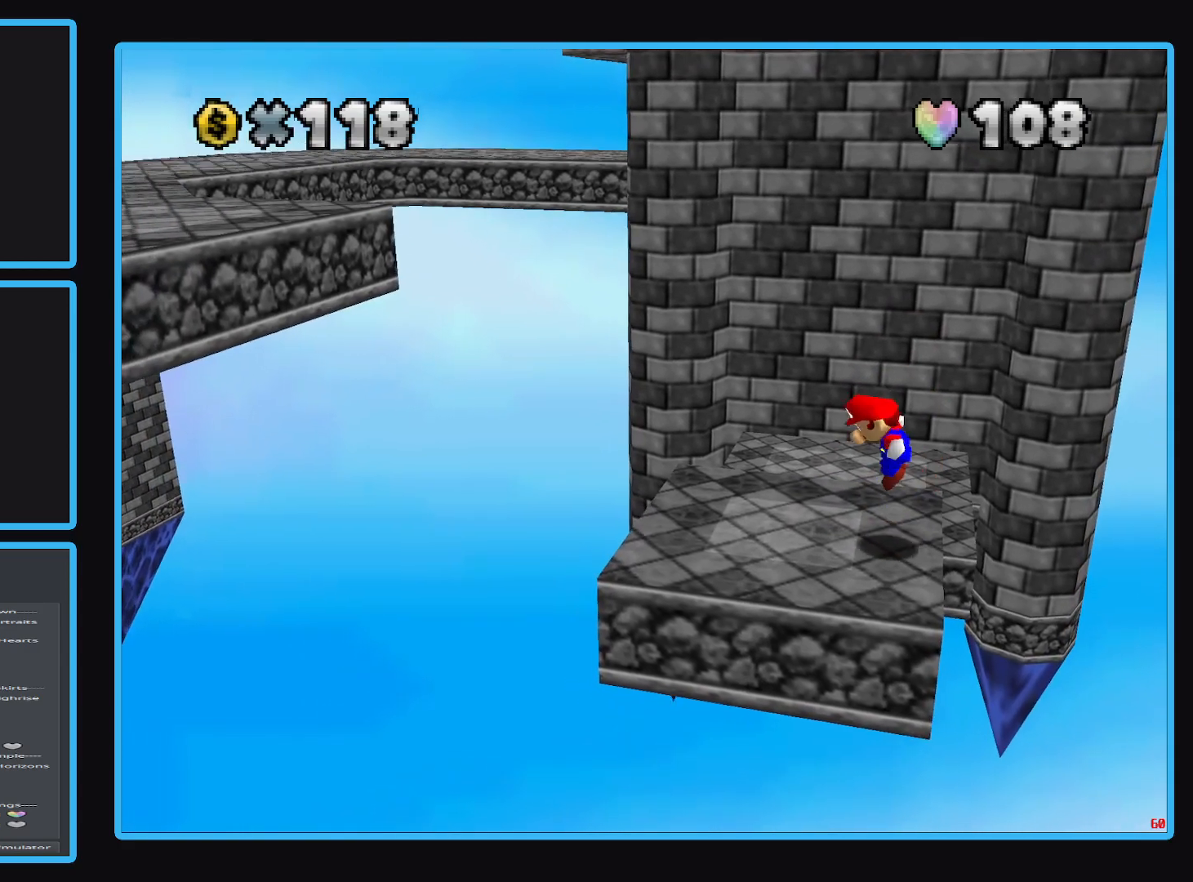
{"dt_ms": 500, "buttons": [], "left_stick": "left", "right_stick": "center", "events": [[83, "A", "up"]]}
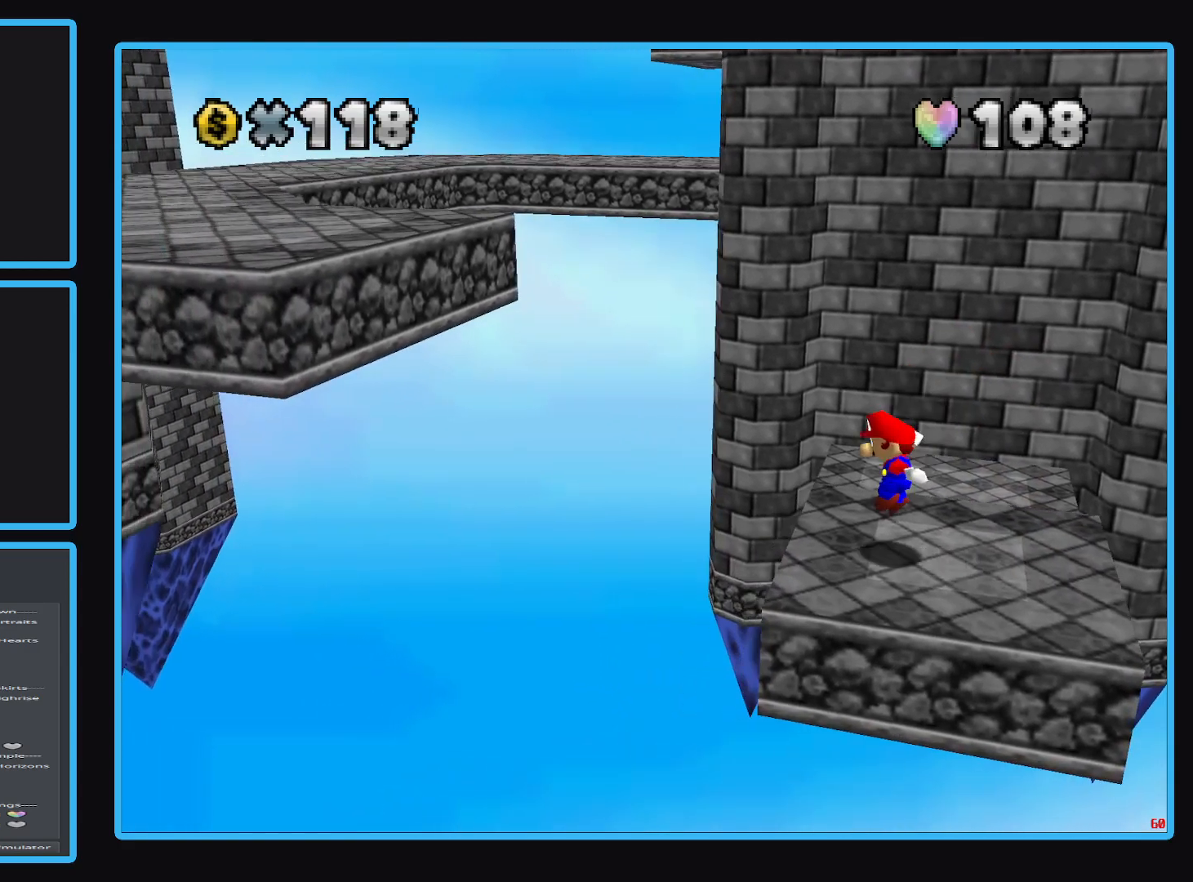
{"dt_ms": 500, "buttons": ["A"], "left_stick": "left", "right_stick": "center", "events": [[167, "A", "down"]]}
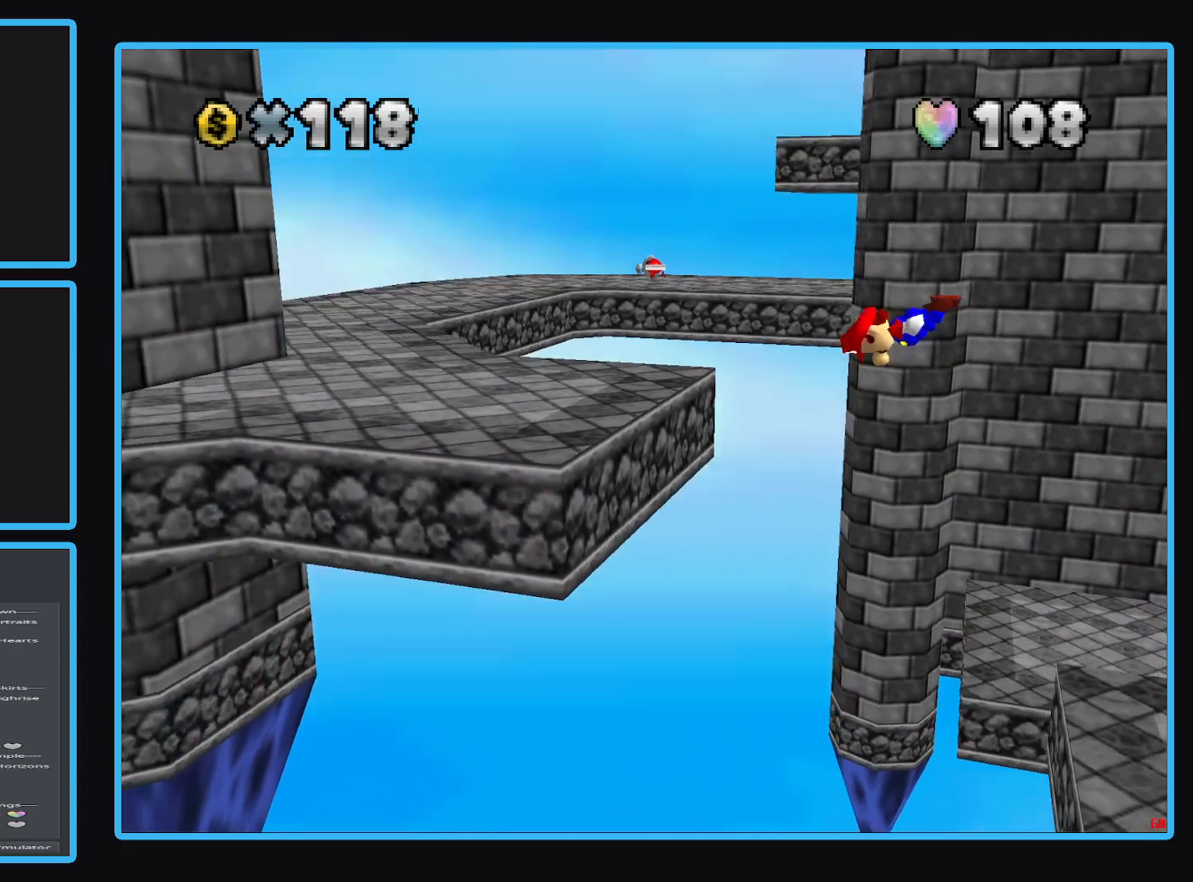
{"dt_ms": 500, "buttons": [], "left_stick": "left", "right_stick": "center", "events": [[183, "A", "up"], [367, "B", "down"], [500, "B", "up"]]}
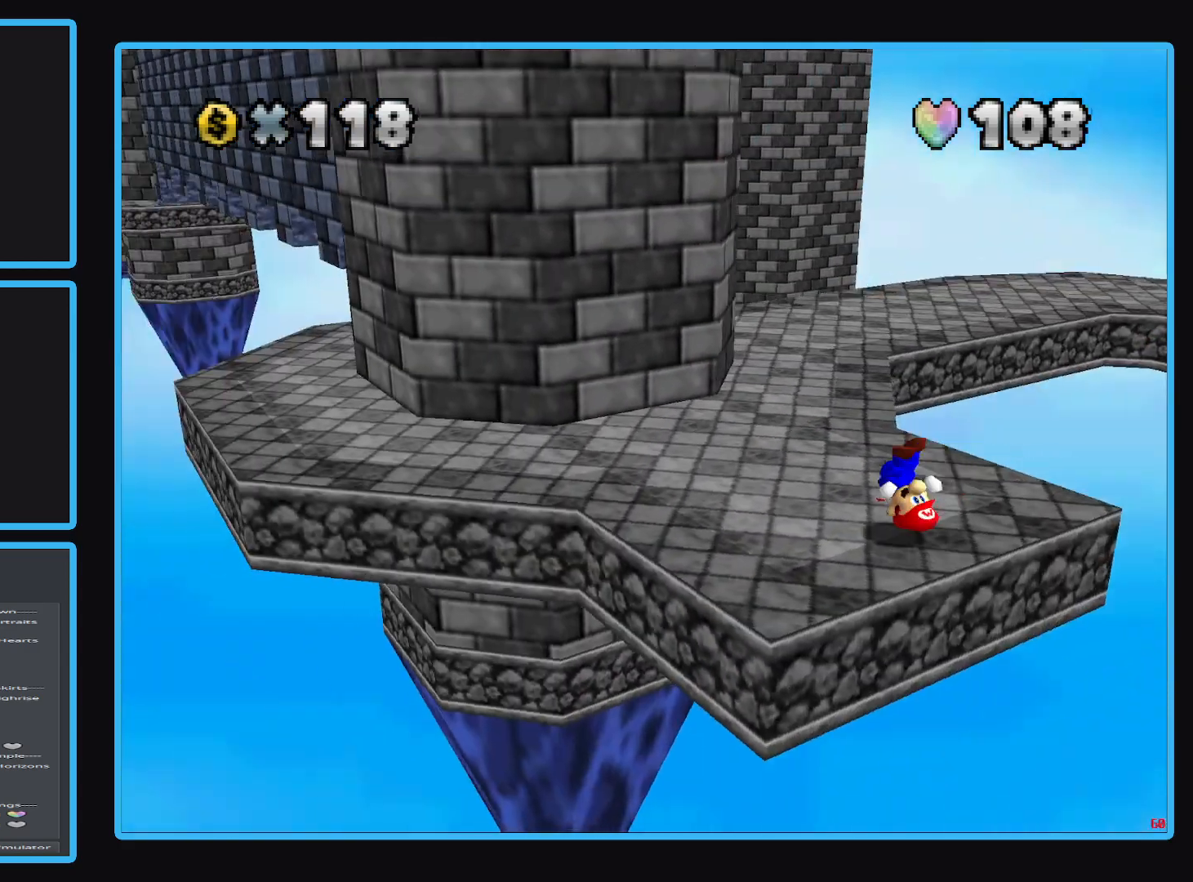
{"dt_ms": 500, "buttons": [], "left_stick": "up-left", "right_stick": "center", "events": [[67, "B", "down"], [167, "B", "up"], [217, "left_stick", "up-left"]]}
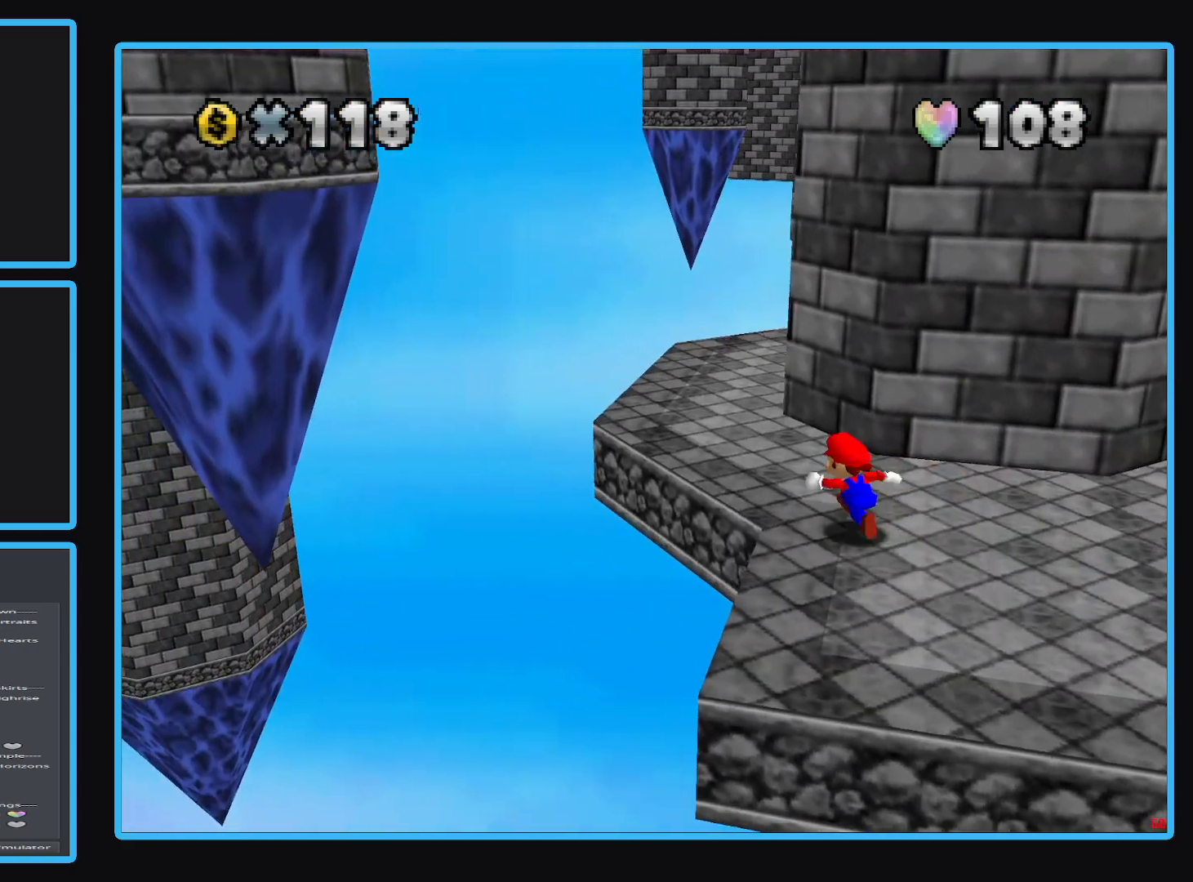
{"dt_ms": 500, "buttons": [], "left_stick": "left", "right_stick": "center", "events": [[83, "Y", "down"], [233, "Y", "up"], [333, "left_stick", "left"]]}
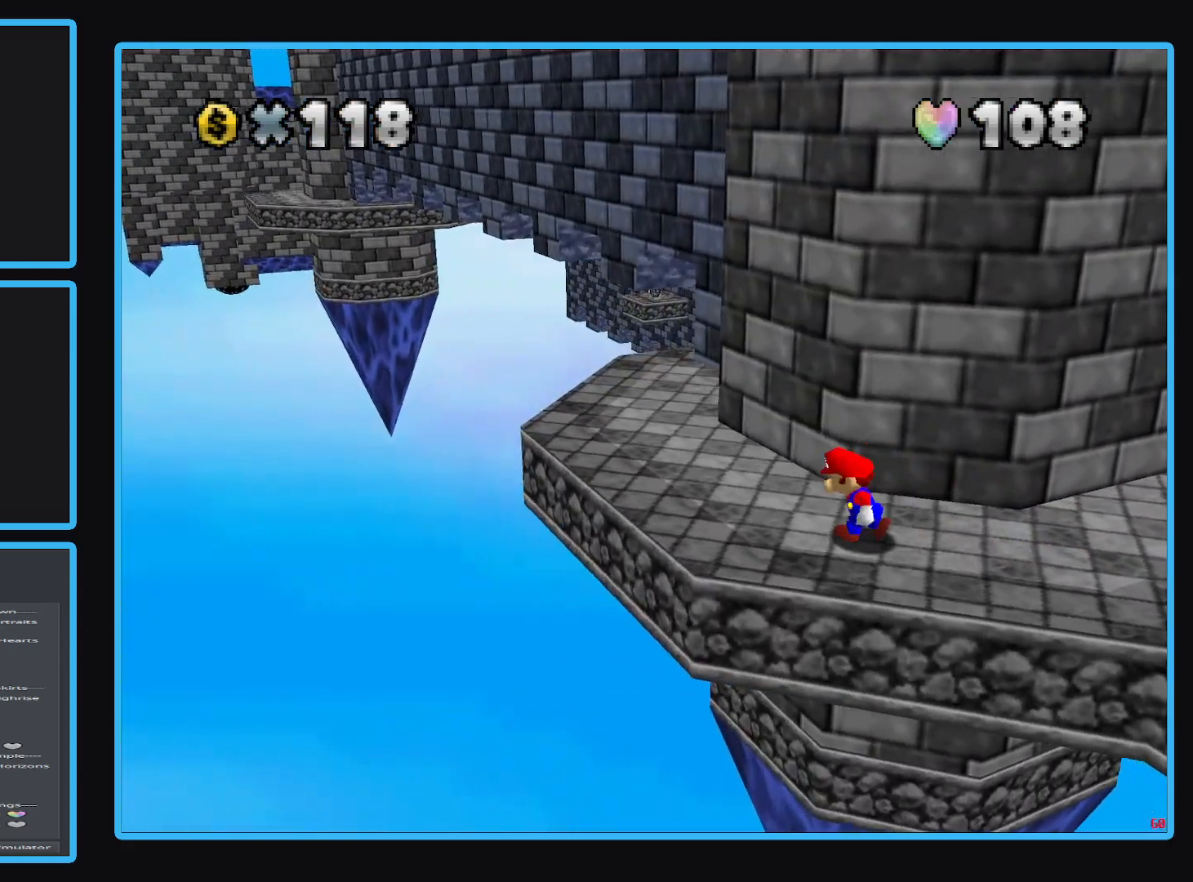
{"dt_ms": 500, "buttons": ["Y"], "left_stick": "up-left", "right_stick": "center", "events": [[33, "left_stick", "up-left"], [133, "Y", "down"], [267, "Y", "up"], [467, "Y", "down"]]}
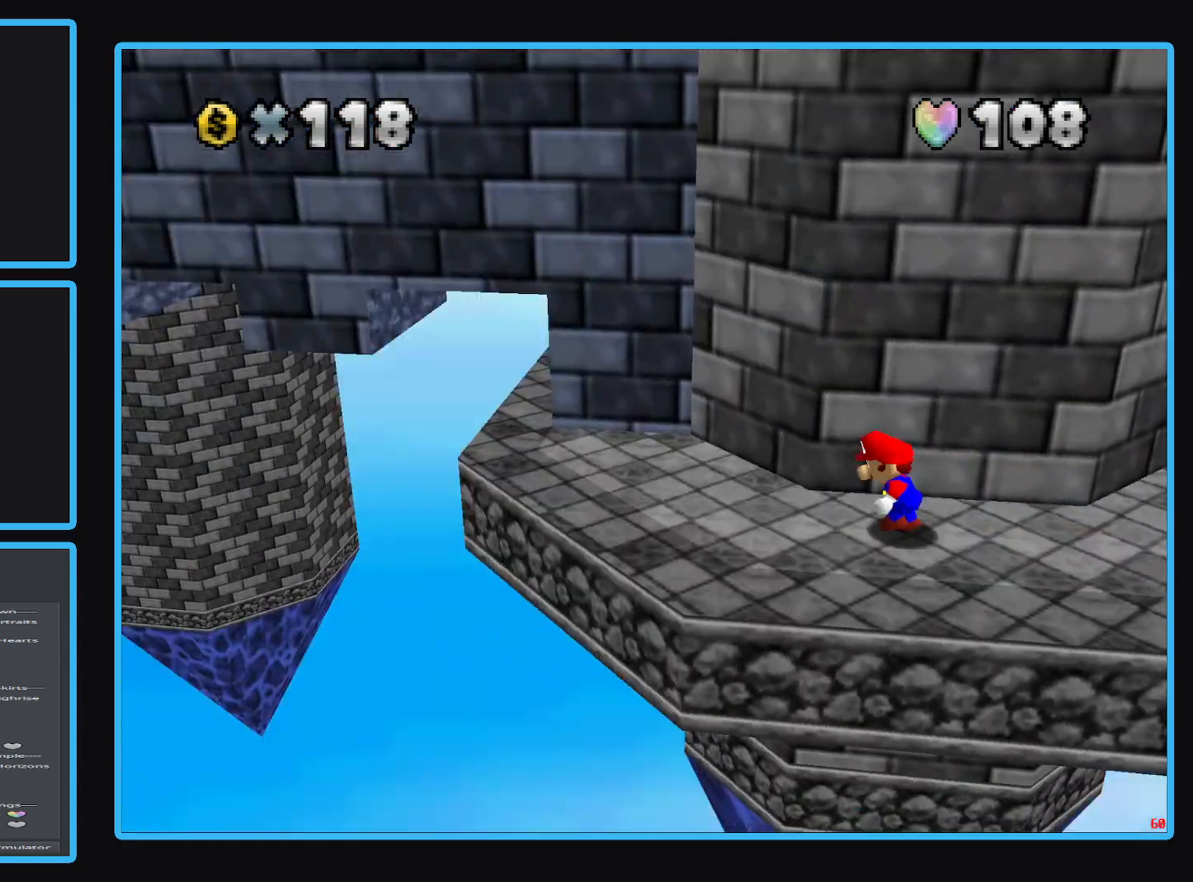
{"dt_ms": 500, "buttons": [], "left_stick": "up-right", "right_stick": "center", "events": [[83, "Y", "up"], [183, "left_stick", "down-left"], [267, "Y", "down"], [267, "left_stick", "down-right"], [400, "Y", "up"], [417, "left_stick", "up-right"]]}
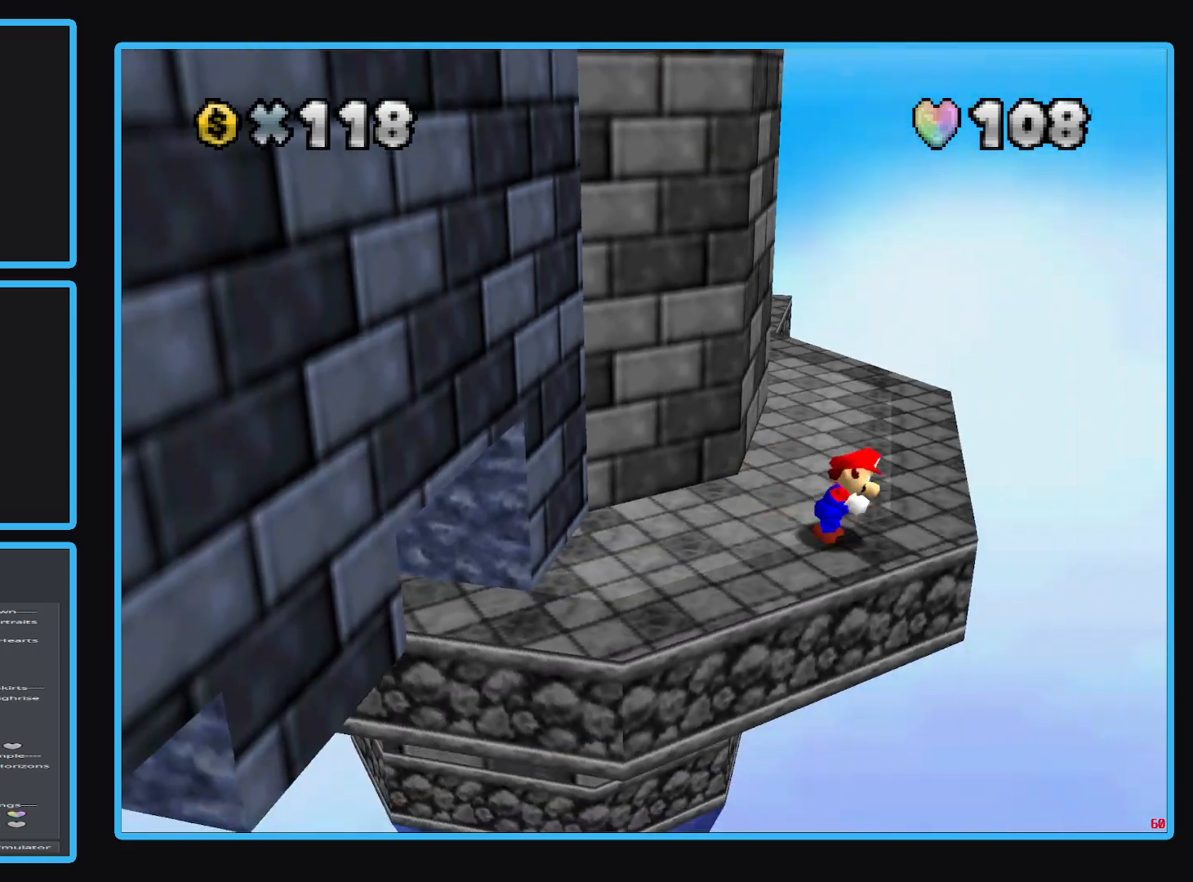
{"dt_ms": 500, "buttons": [], "left_stick": "down-left", "right_stick": "center", "events": [[33, "left_stick", "up"], [133, "left_stick", "up-left"], [217, "A", "down"], [333, "left_stick", "left"], [433, "A", "up"], [433, "left_stick", "down-left"]]}
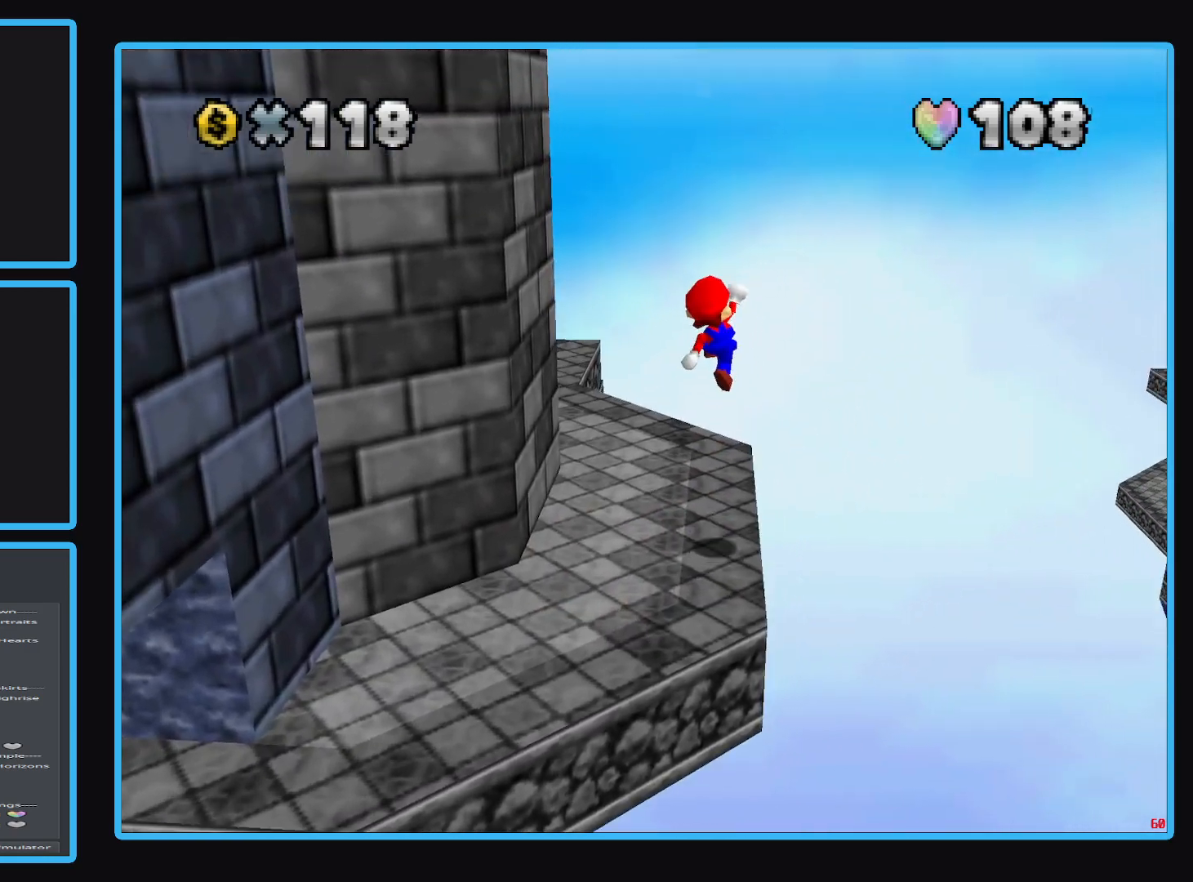
{"dt_ms": 500, "buttons": ["Y"], "left_stick": "down-left", "right_stick": "center", "events": [[200, "Y", "down"], [333, "Y", "up"], [500, "Y", "down"]]}
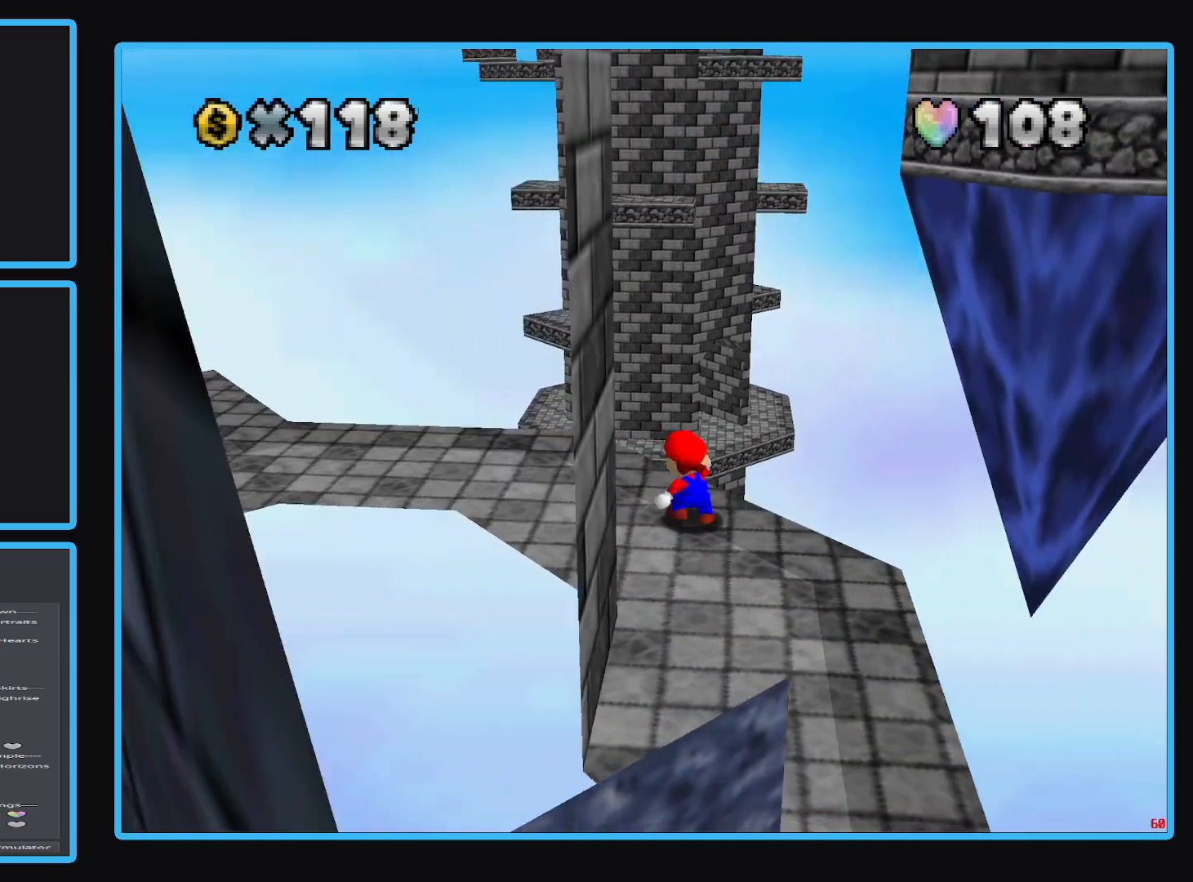
{"dt_ms": 500, "buttons": [], "left_stick": "down", "right_stick": "center", "events": [[100, "Y", "up"], [150, "left_stick", "center"], [233, "left_stick", "left"], [333, "left_stick", "down-left"], [367, "Y", "down"], [467, "left_stick", "down"], [483, "Y", "up"]]}
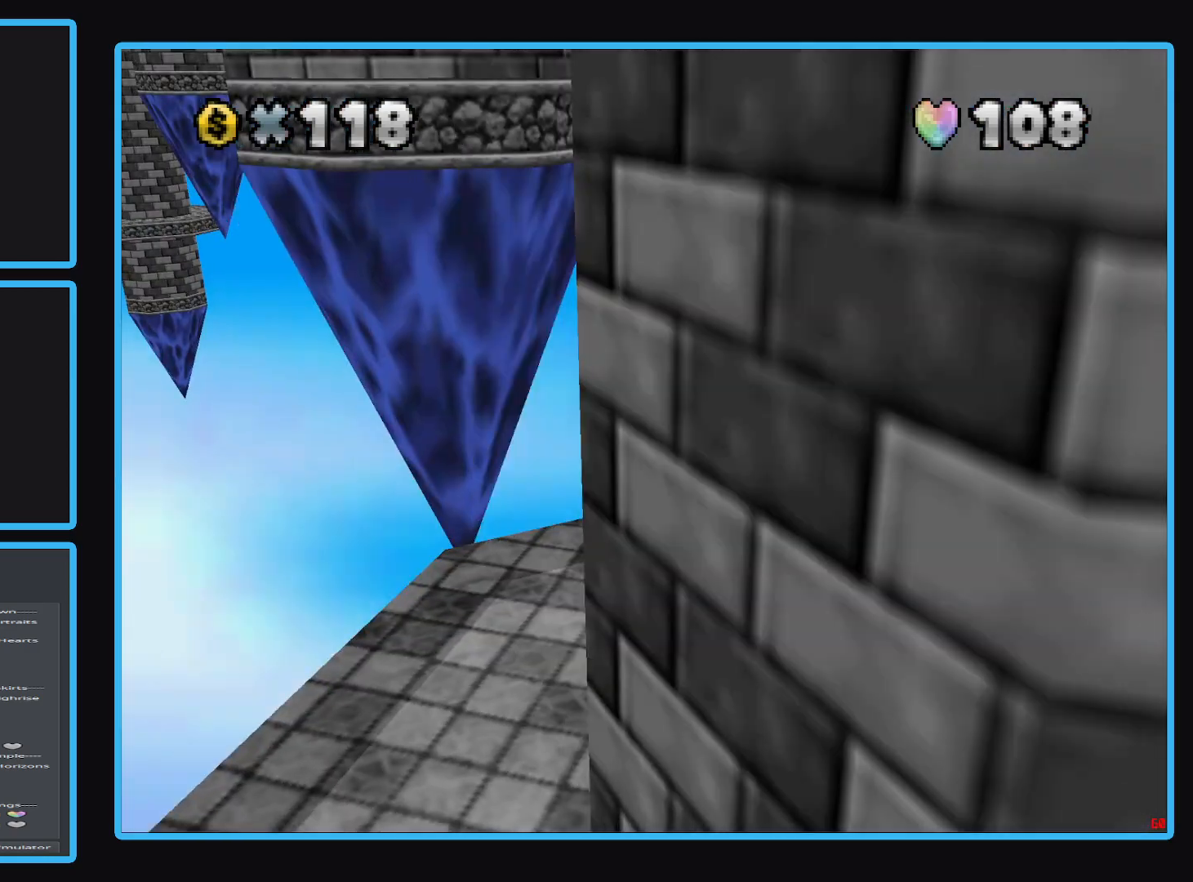
{"dt_ms": 500, "buttons": [], "left_stick": "down", "right_stick": "center", "events": [[100, "Y", "down"], [167, "left_stick", "down-right"], [217, "Y", "up"], [317, "Y", "down"], [333, "left_stick", "down"], [417, "Y", "up"]]}
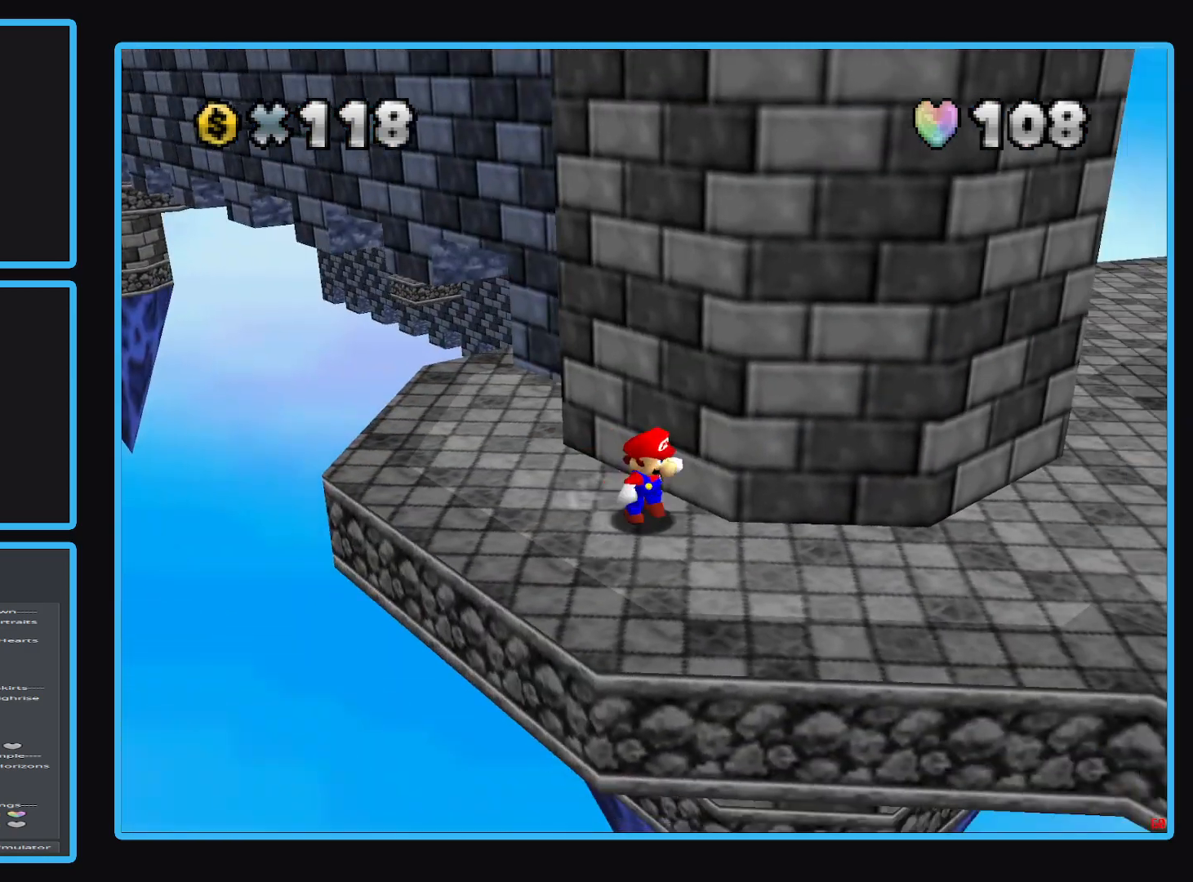
{"dt_ms": 500, "buttons": [], "left_stick": "up-right", "right_stick": "center", "events": [[67, "left_stick", "down-right"], [133, "Y", "down"], [267, "left_stick", "right"], [283, "Y", "up"], [417, "left_stick", "up-right"]]}
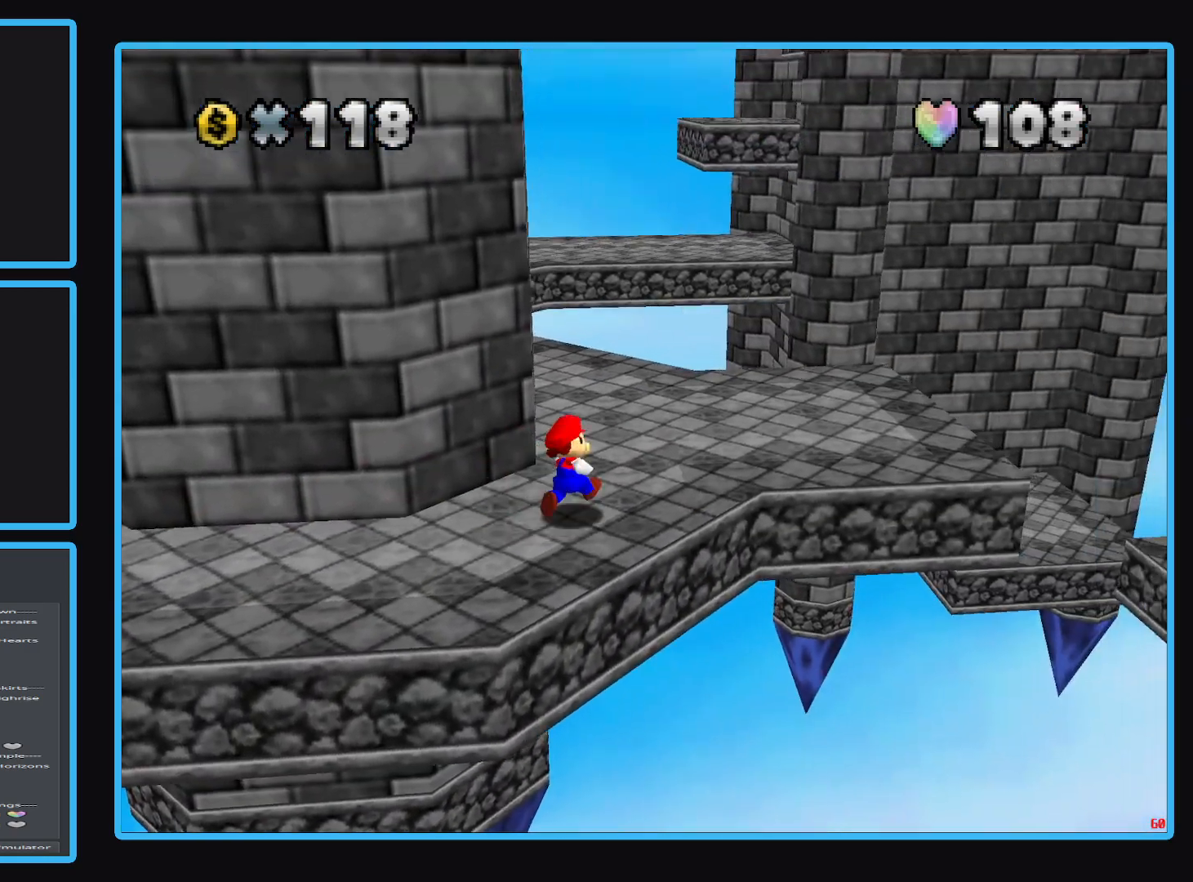
{"dt_ms": 500, "buttons": [], "left_stick": "up", "right_stick": "center", "events": [[317, "B", "down"], [417, "left_stick", "up"], [433, "B", "up"]]}
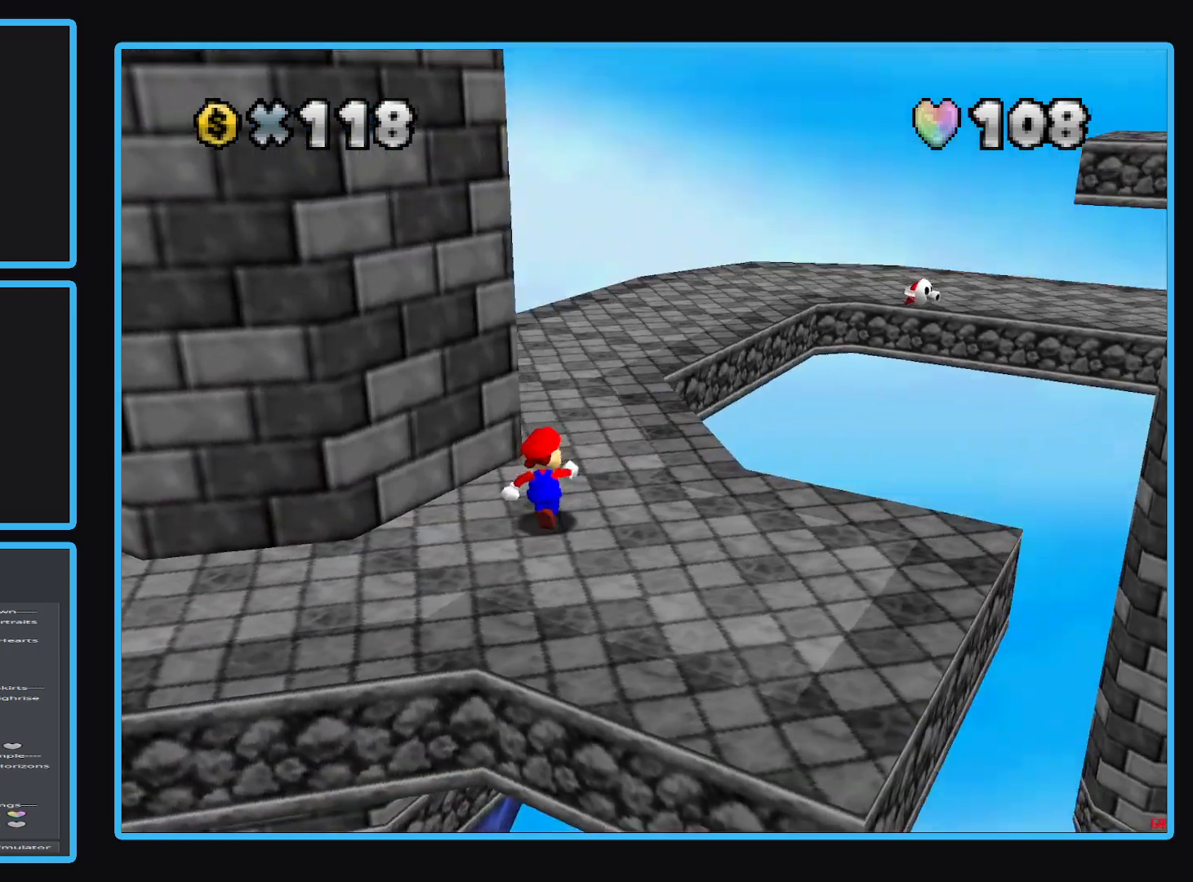
{"dt_ms": 500, "buttons": [], "left_stick": "up", "right_stick": "center", "events": []}
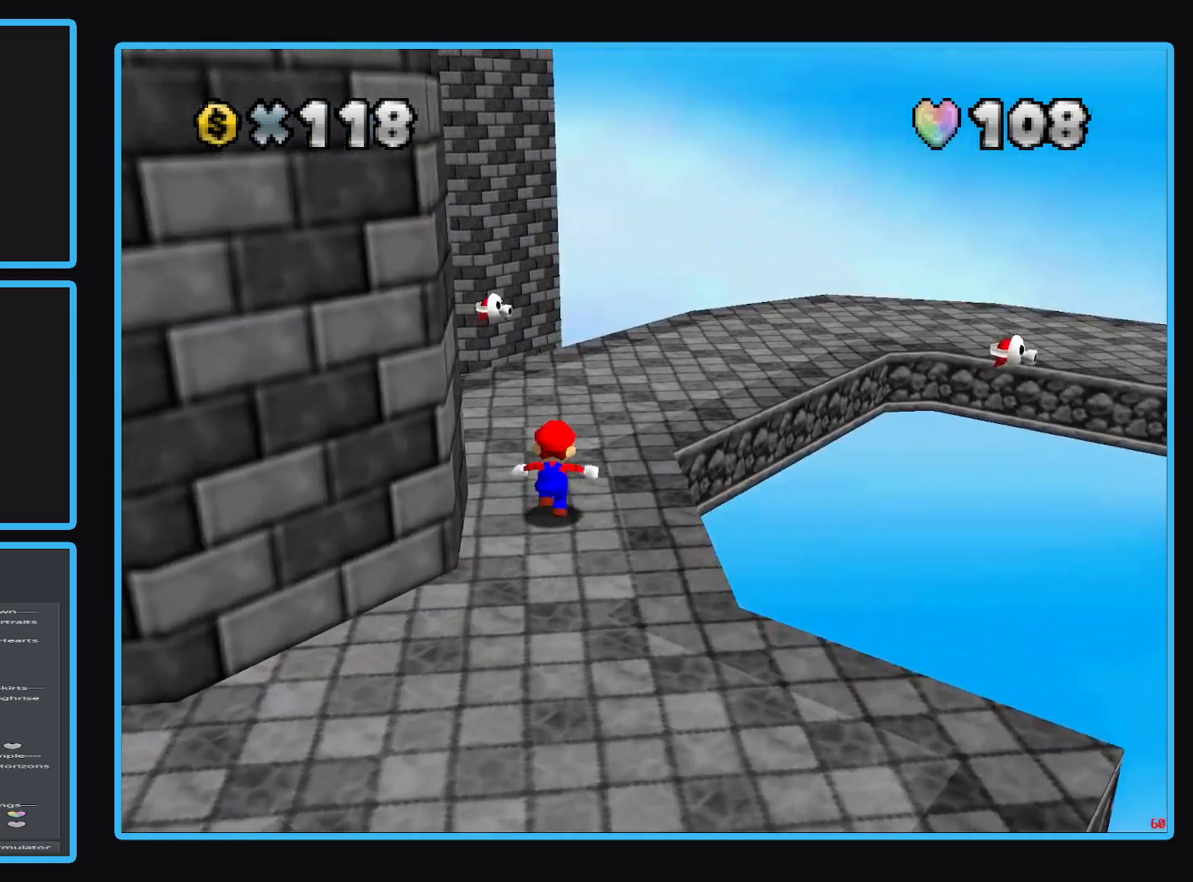
{"dt_ms": 500, "buttons": ["Y"], "left_stick": "up-left", "right_stick": "center", "events": [[100, "Y", "down"], [200, "Y", "up"], [367, "left_stick", "up-left"], [383, "Y", "down"]]}
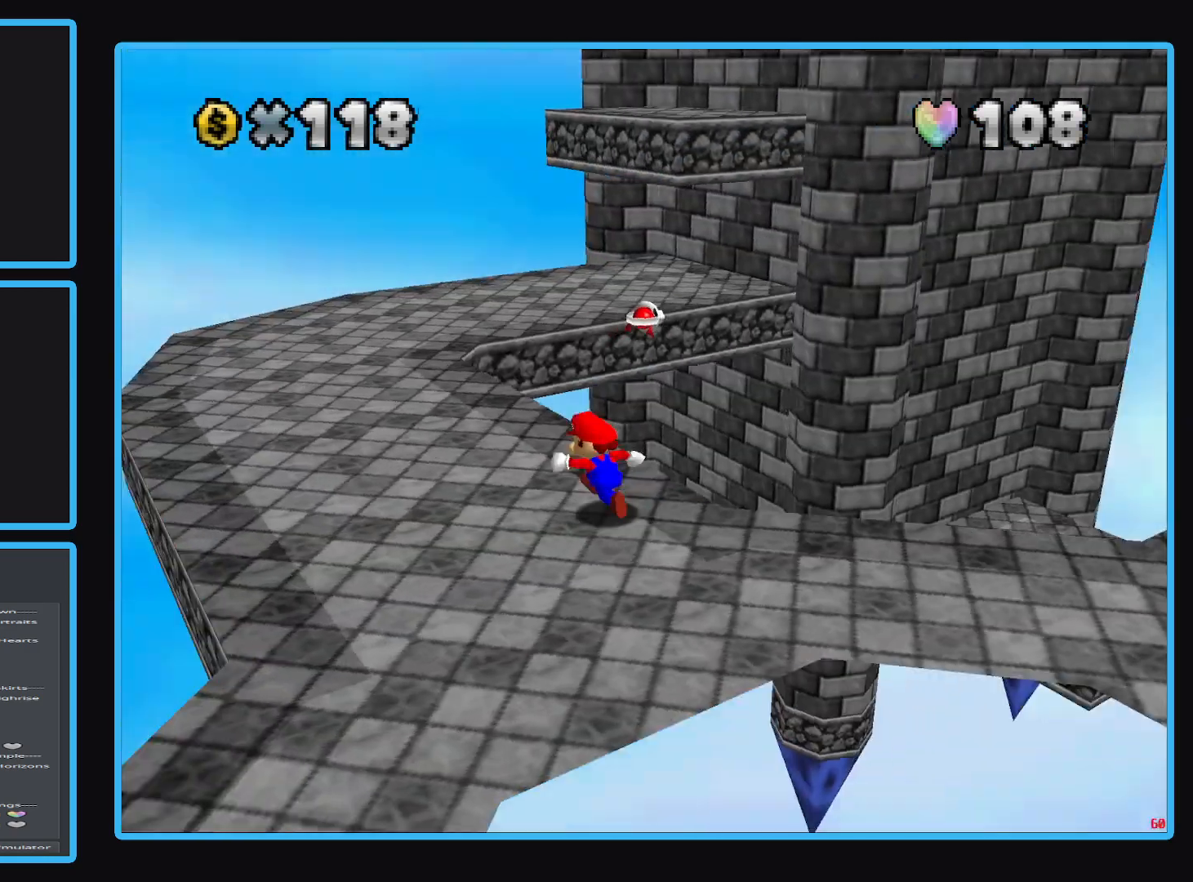
{"dt_ms": 1000, "buttons": [], "left_stick": "left", "right_stick": "center"}
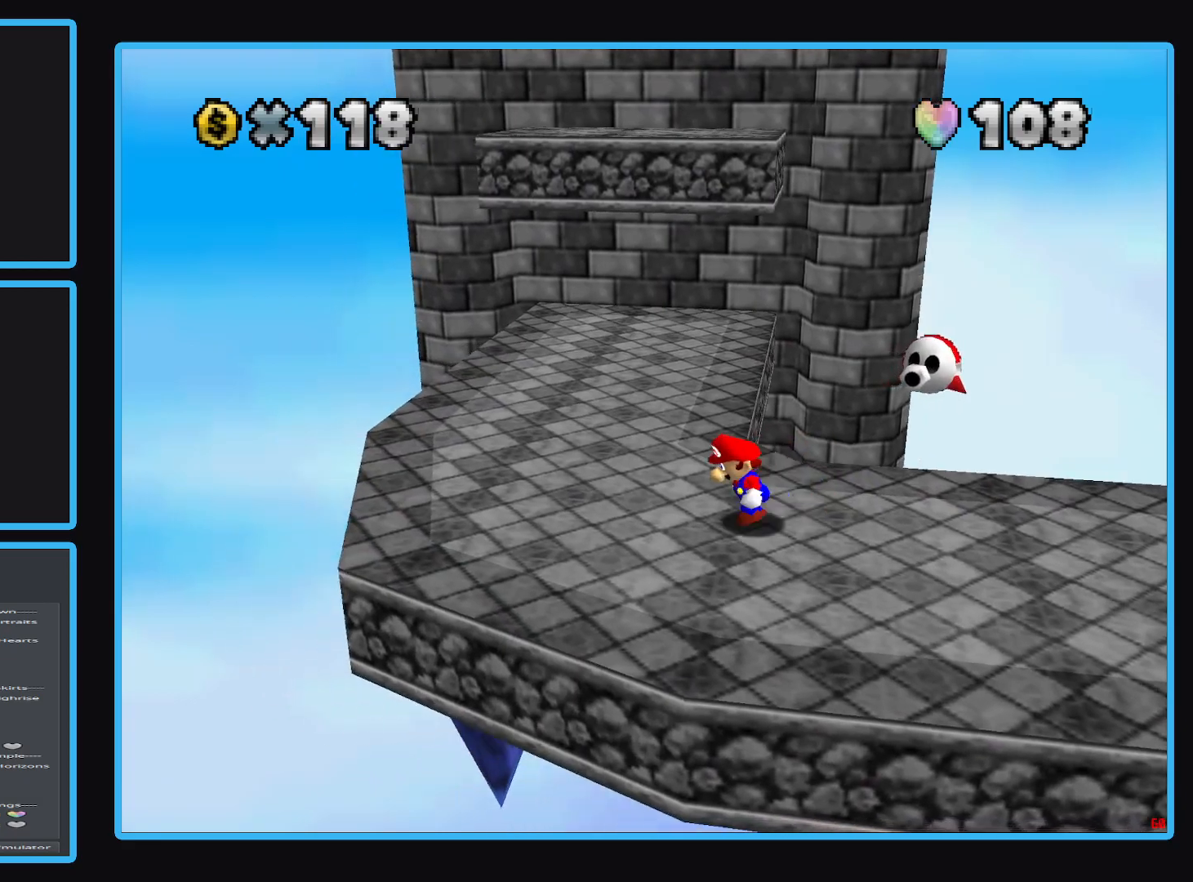
{"dt_ms": 500, "buttons": [], "left_stick": "up", "right_stick": "center", "events": [[183, "left_stick", "up"], [333, "A", "down"], [433, "A", "up"]]}
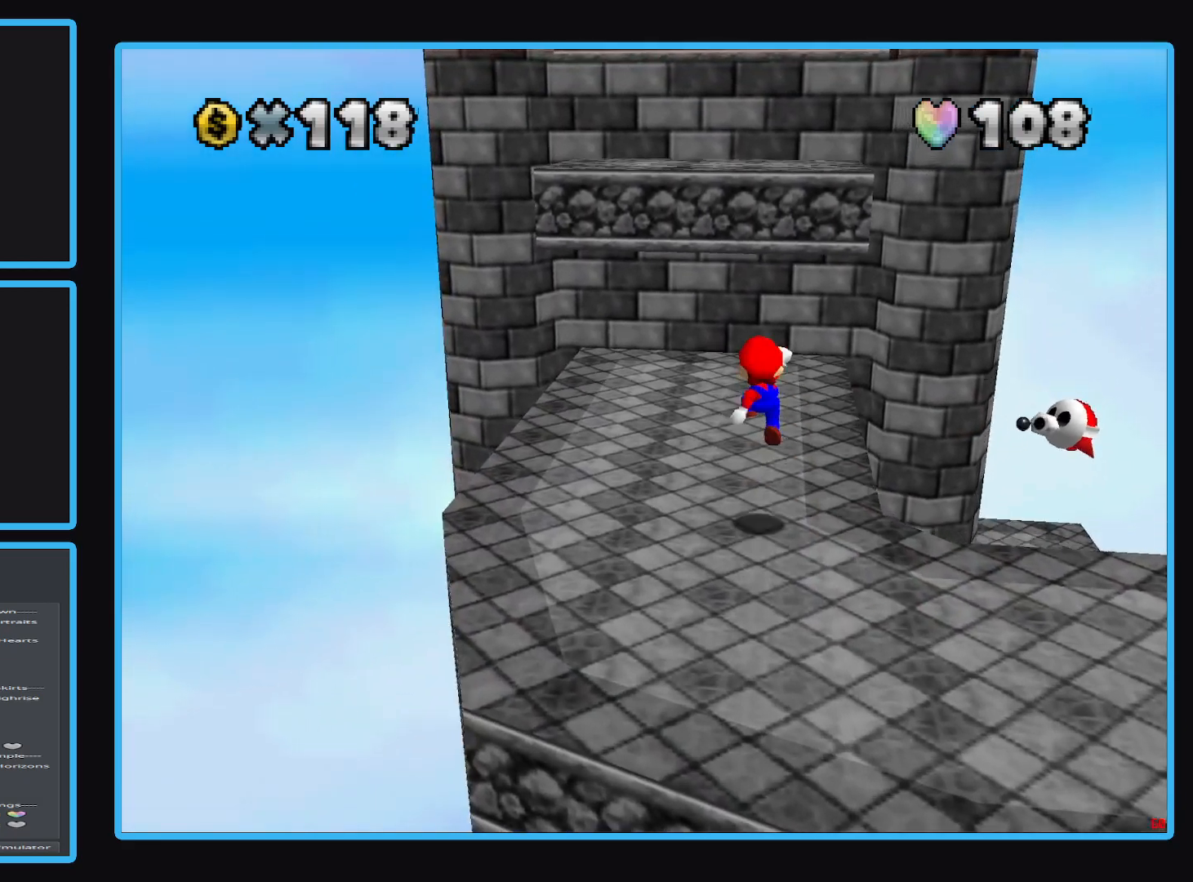
{"dt_ms": 500, "buttons": ["A"], "left_stick": "center", "right_stick": "center", "events": [[117, "left_stick", "center"], [300, "left_stick", "down-left"], [417, "A", "down"], [467, "left_stick", "center"]]}
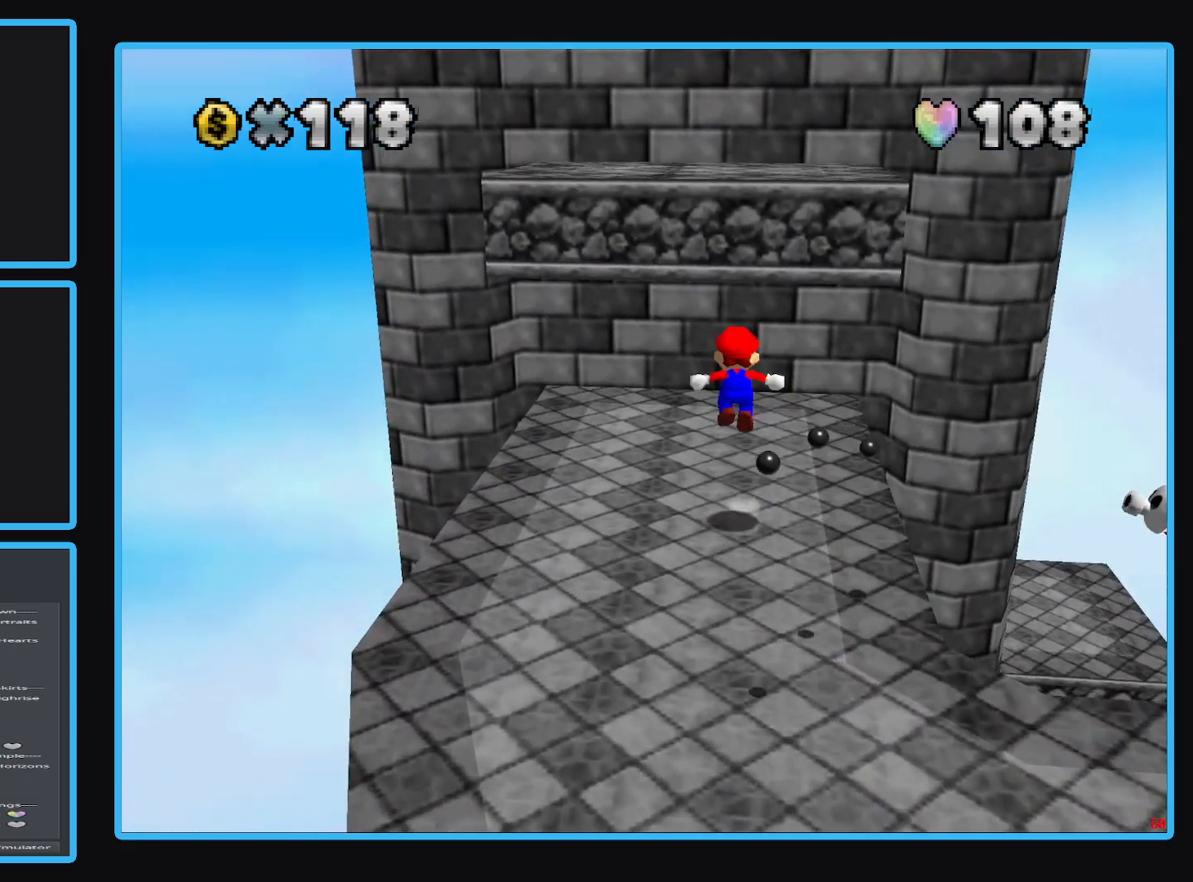
{"dt_ms": 500, "buttons": ["A"], "left_stick": "up", "right_stick": "center", "events": [[200, "left_stick", "up"]]}
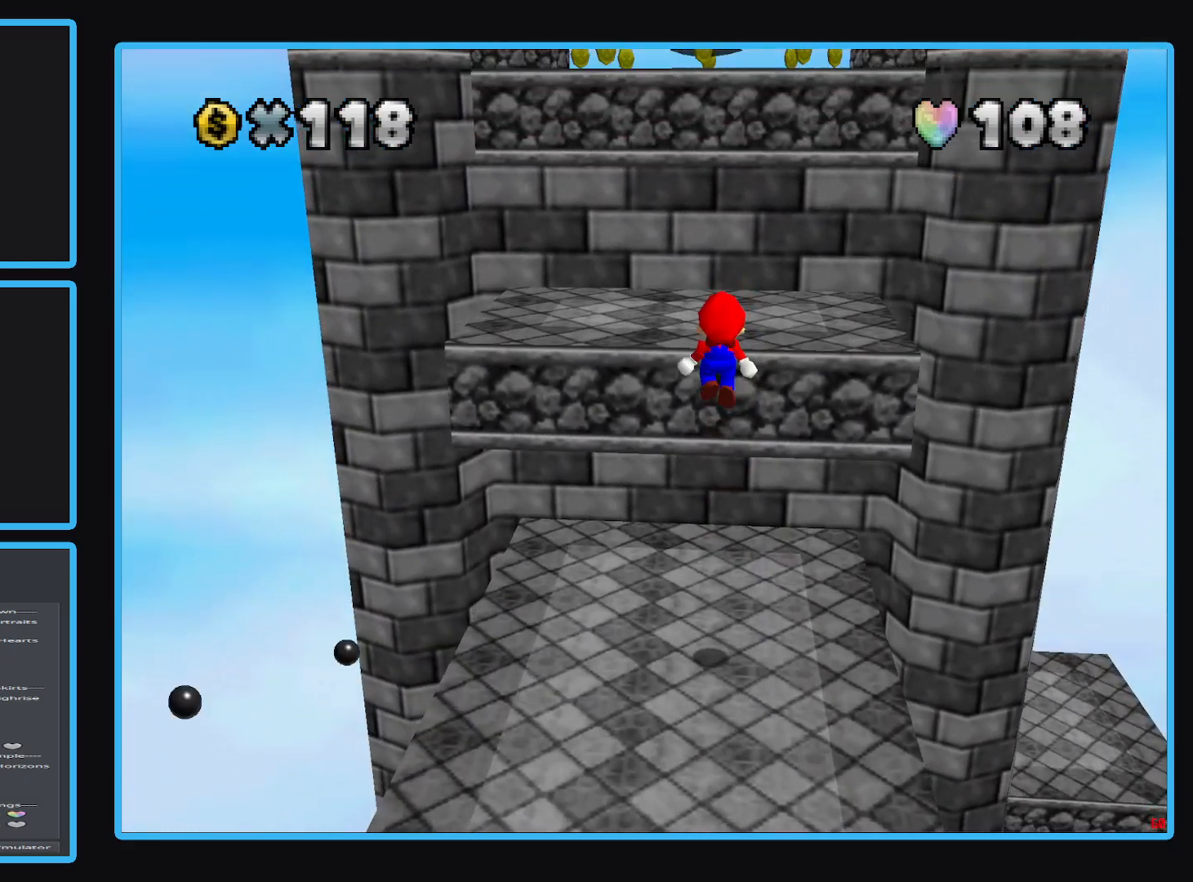
{"dt_ms": 500, "buttons": ["Y"], "left_stick": "up", "right_stick": "center", "events": [[17, "A", "up"], [150, "left_stick", "center"], [183, "A", "down"], [300, "A", "up"], [350, "left_stick", "up"], [467, "Y", "down"]]}
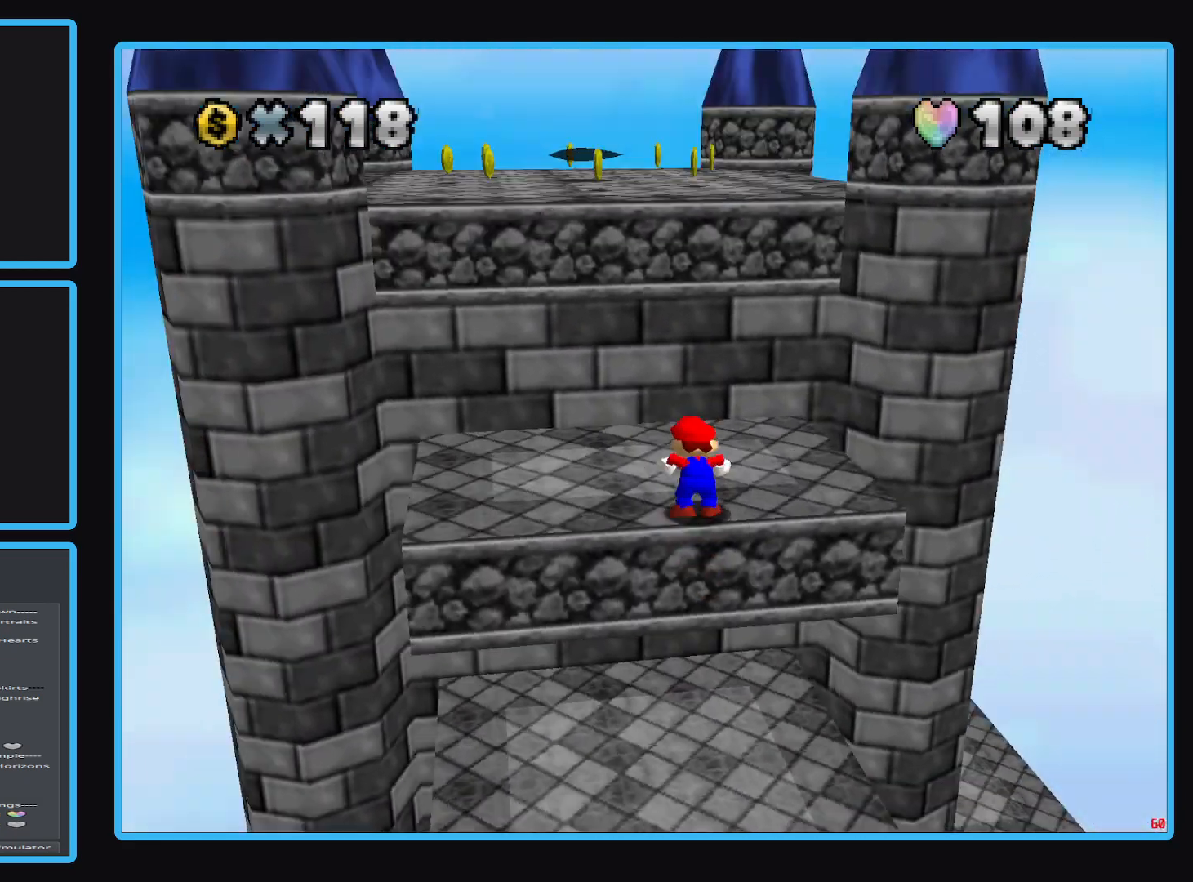
{"dt_ms": 500, "buttons": [], "left_stick": "center", "right_stick": "center", "events": [[67, "Y", "up"], [300, "A", "down"], [300, "left_stick", "up-left"], [350, "A", "up"], [450, "left_stick", "center"]]}
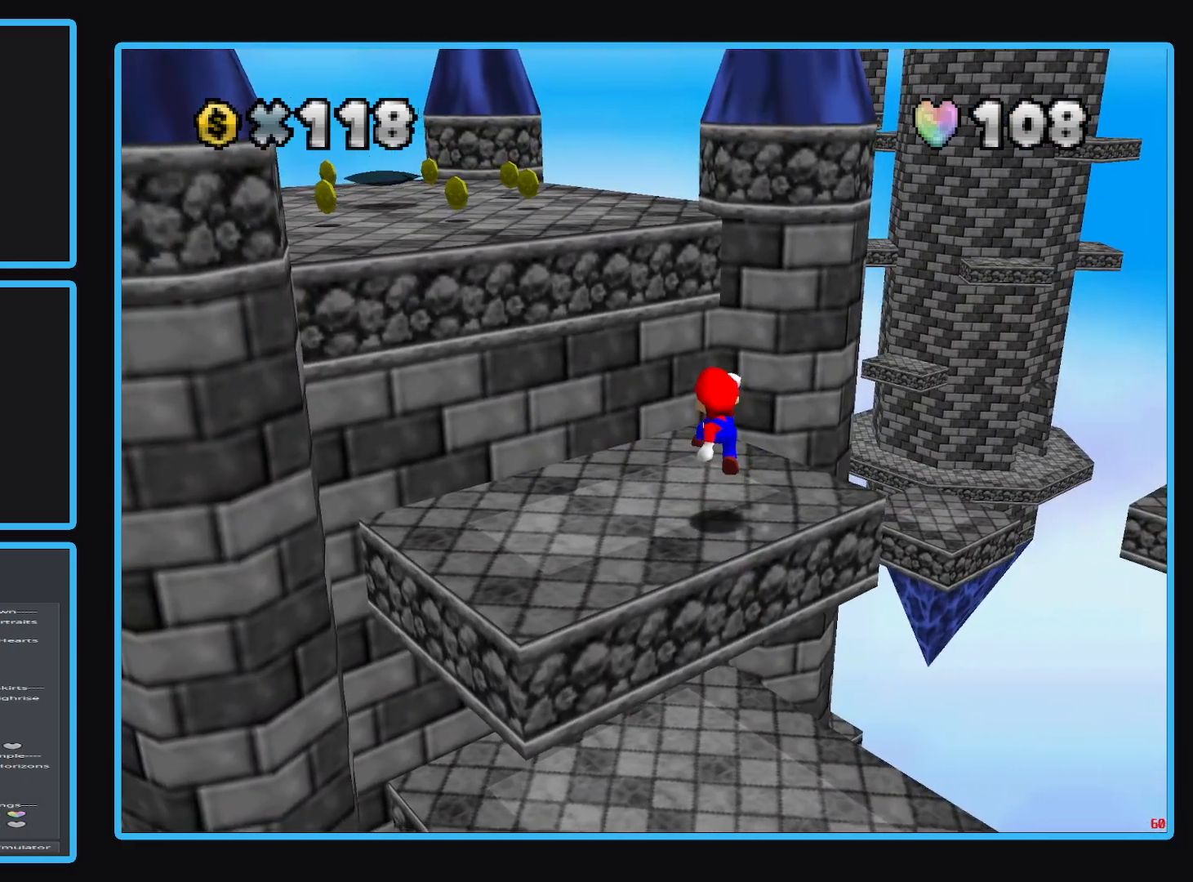
{"dt_ms": 500, "buttons": ["A"], "left_stick": "up-left", "right_stick": "center", "events": [[50, "left_stick", "up-left"], [283, "A", "down"]]}
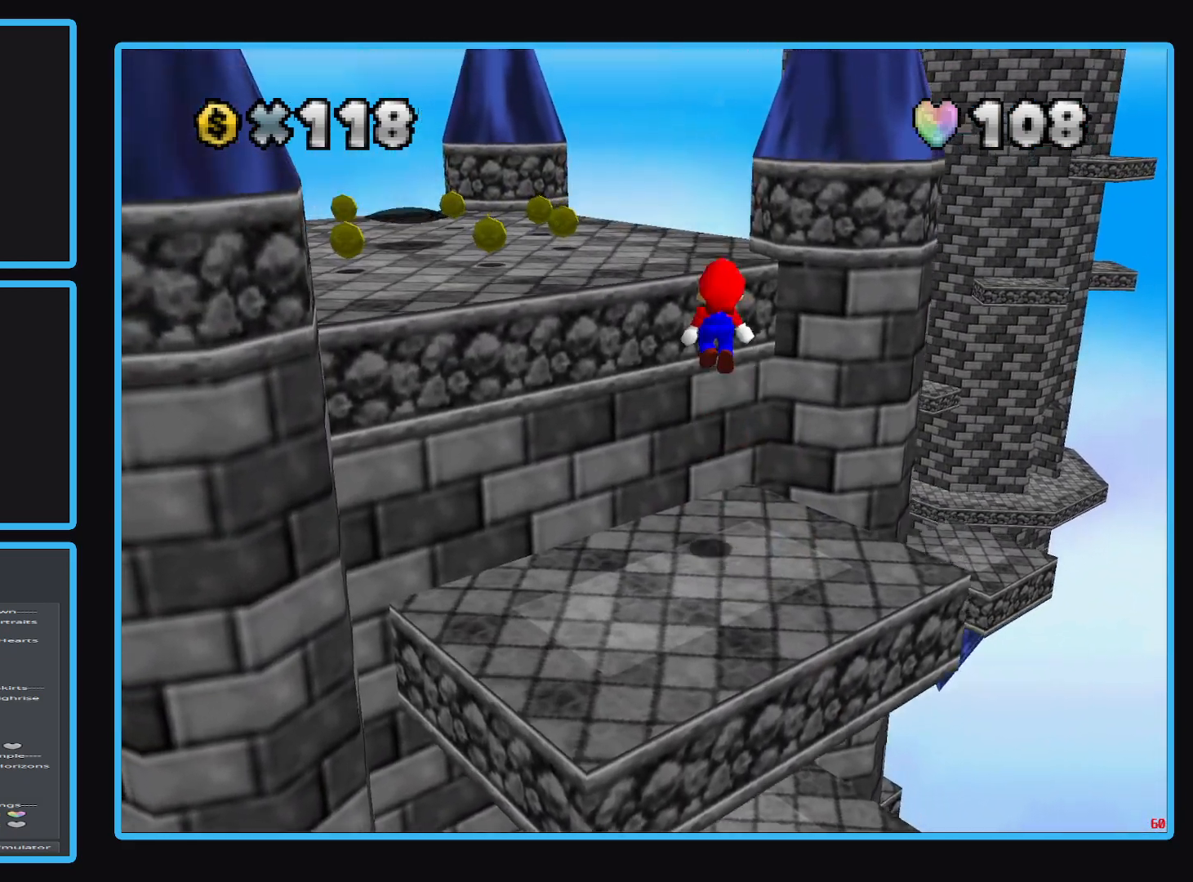
{"dt_ms": 500, "buttons": [], "left_stick": "up-left", "right_stick": "center", "events": [[250, "A", "up"], [367, "B", "down"], [483, "B", "up"]]}
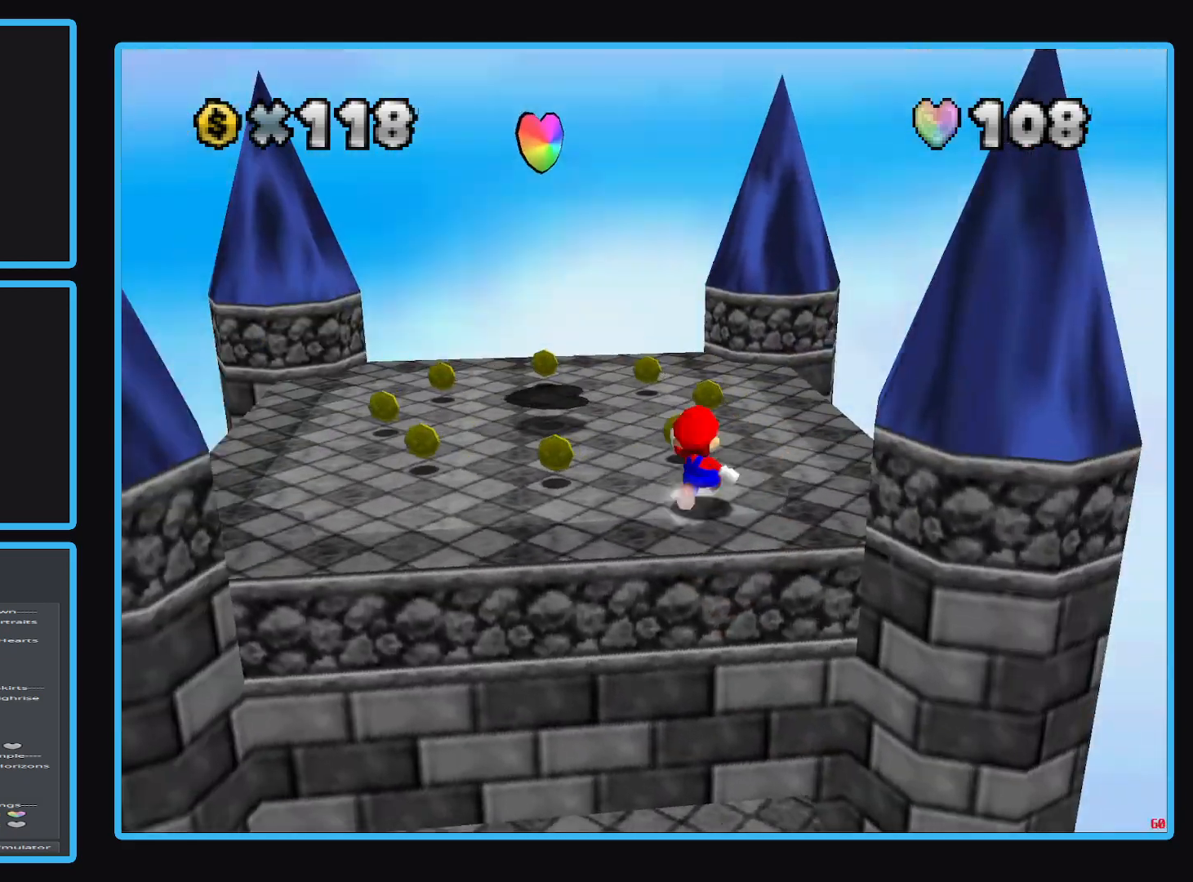
{"dt_ms": 500, "buttons": [], "left_stick": "up", "right_stick": "center", "events": [[133, "left_stick", "up"]]}
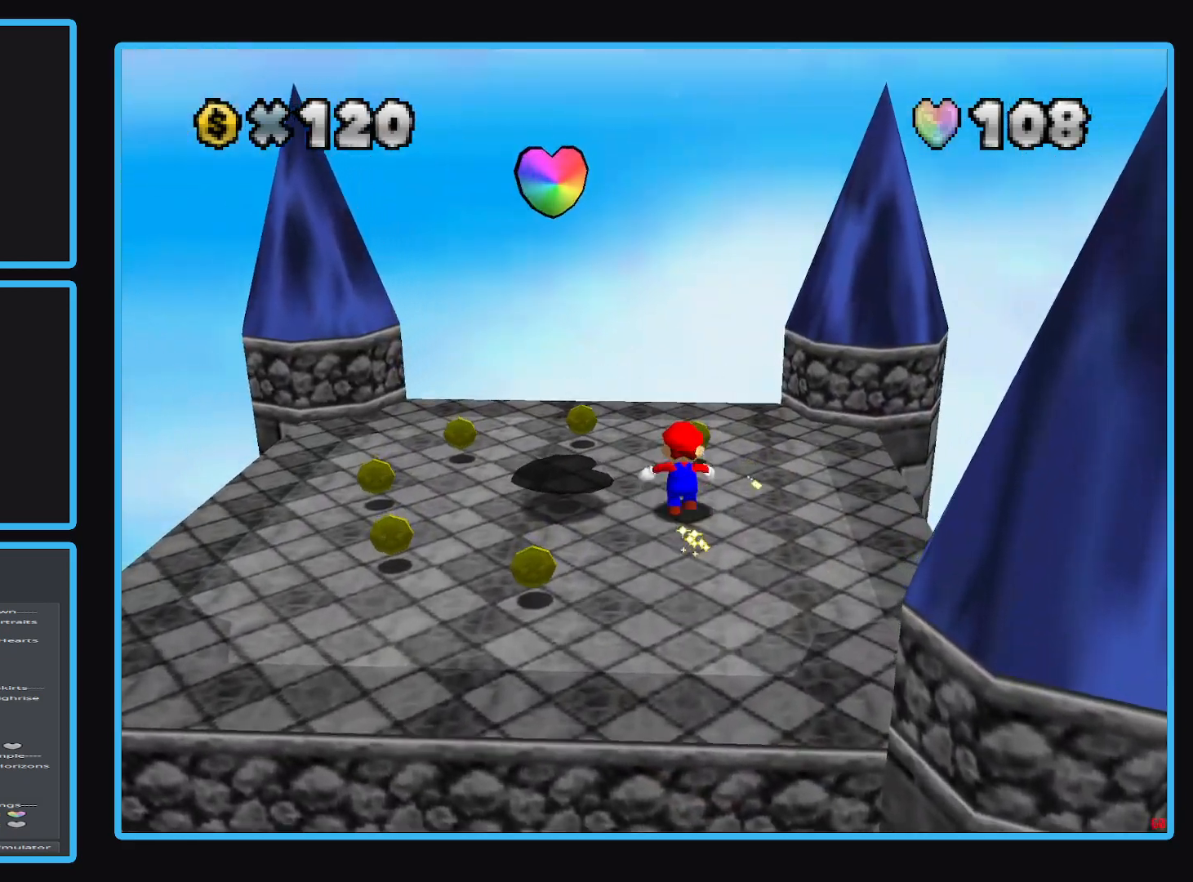
{"dt_ms": 500, "buttons": ["Y"], "left_stick": "down-left", "right_stick": "center", "events": [[17, "Y", "down"], [183, "Y", "up"], [267, "left_stick", "left"], [333, "left_stick", "down-left"], [483, "Y", "down"]]}
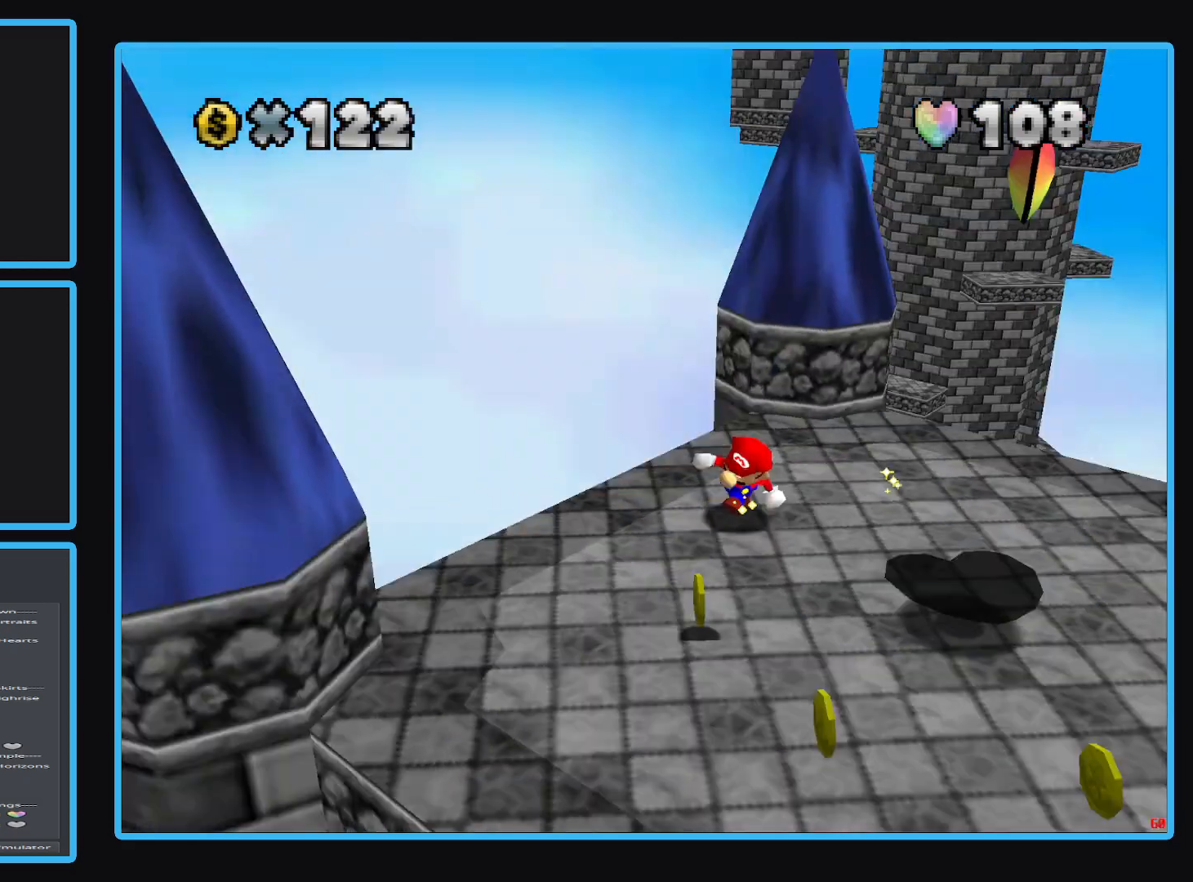
{"dt_ms": 500, "buttons": [], "left_stick": "right", "right_stick": "center", "events": [[67, "left_stick", "down"], [117, "Y", "up"], [267, "left_stick", "down-right"], [467, "left_stick", "right"]]}
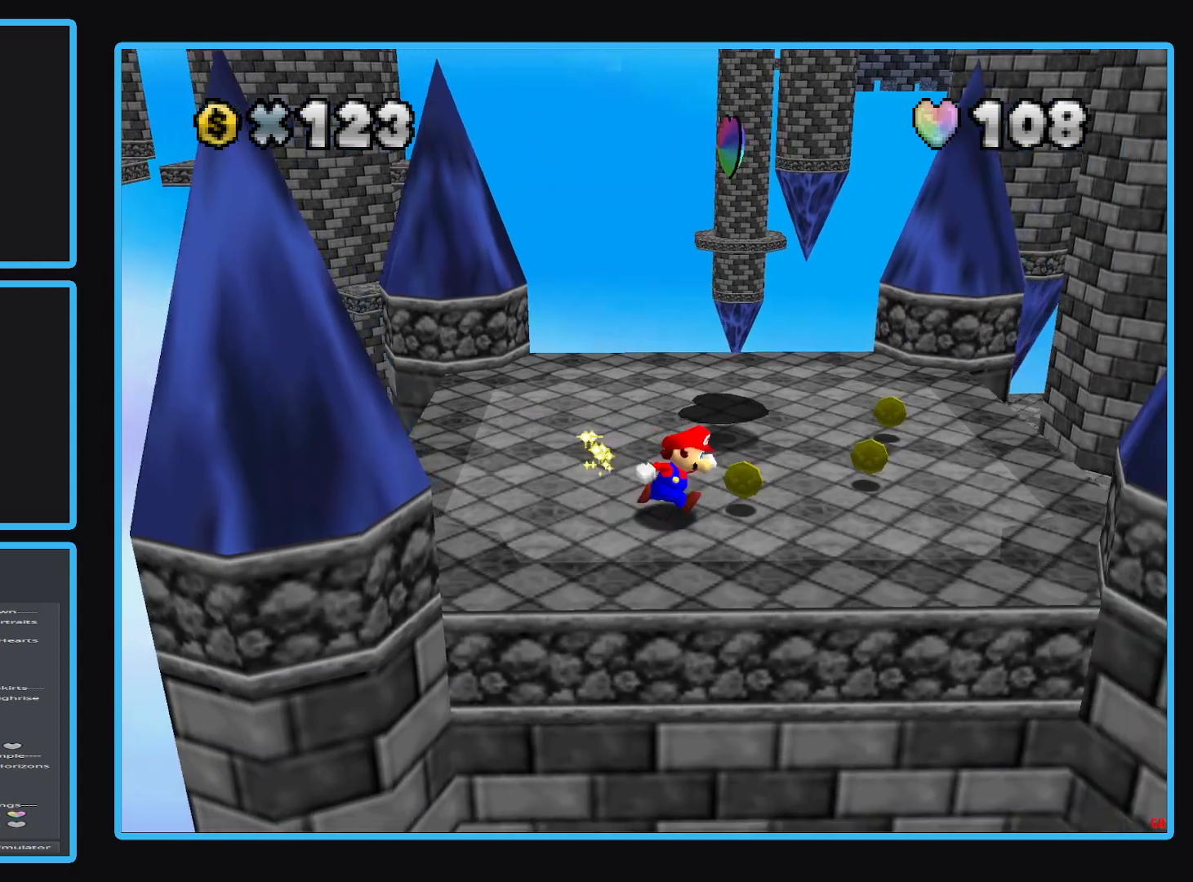
{"dt_ms": 500, "buttons": [], "left_stick": "up-right", "right_stick": "center", "events": [[200, "left_stick", "up-right"]]}
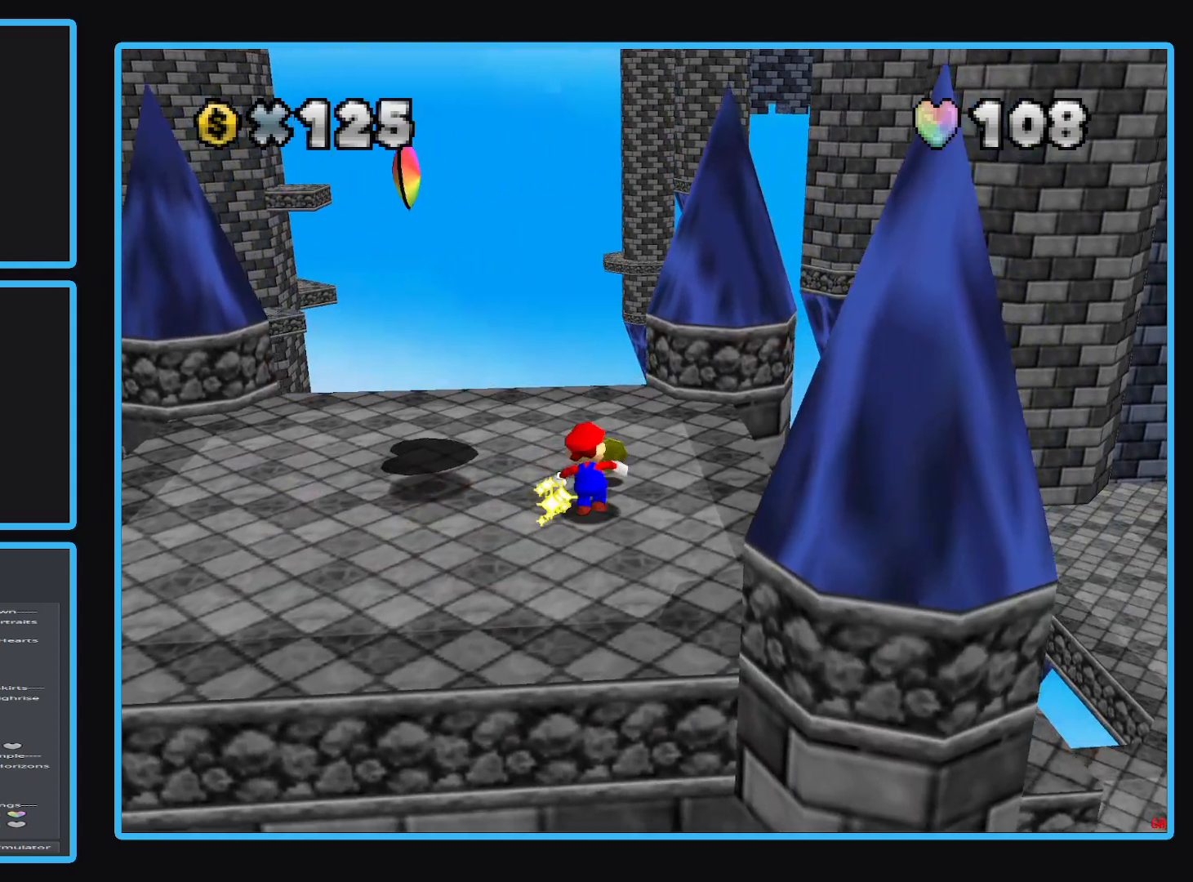
{"dt_ms": 500, "buttons": ["A"], "left_stick": "right", "right_stick": "center", "events": [[50, "left_stick", "up-left"], [117, "left_stick", "left"], [433, "left_stick", "right"], [483, "A", "down"]]}
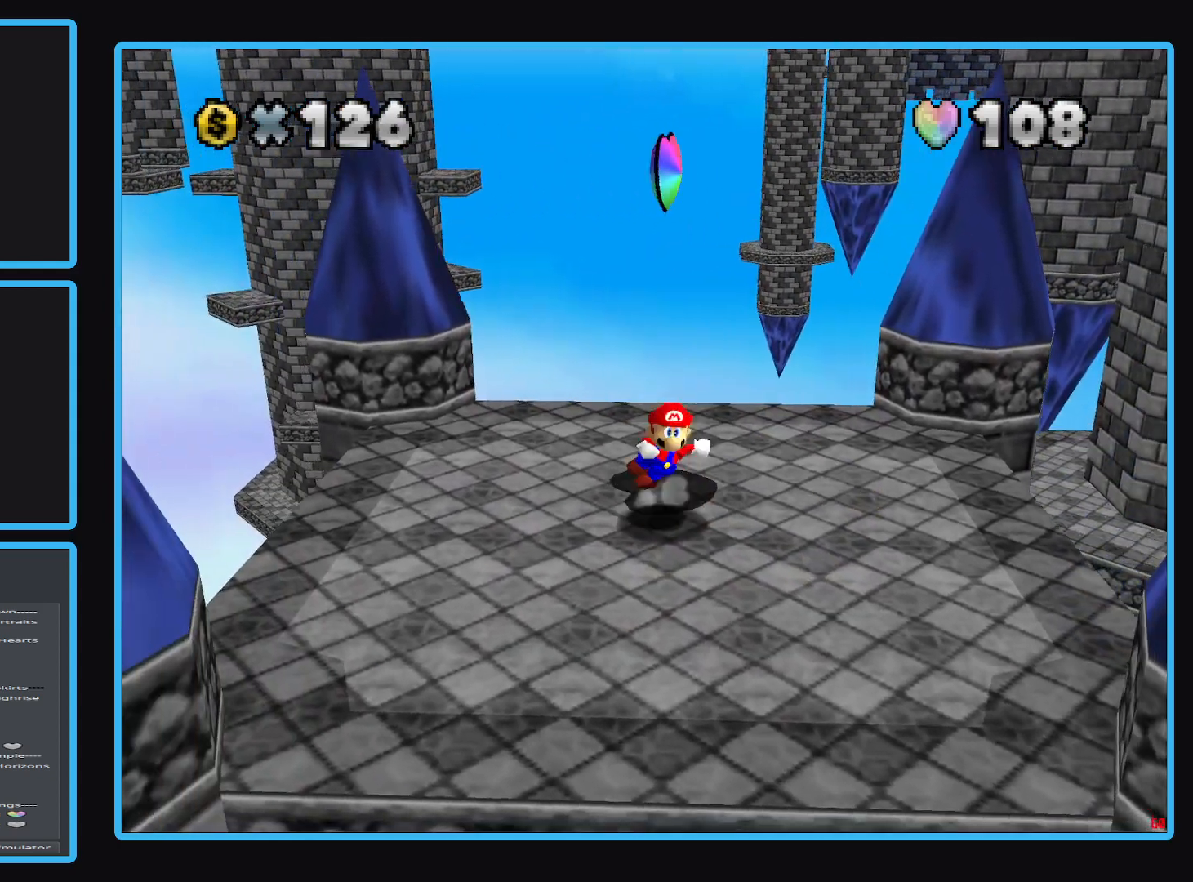
{"dt_ms": 500, "buttons": [], "left_stick": "center", "right_stick": "center", "events": [[117, "left_stick", "up-left"], [317, "A", "up"], [467, "left_stick", "center"]]}